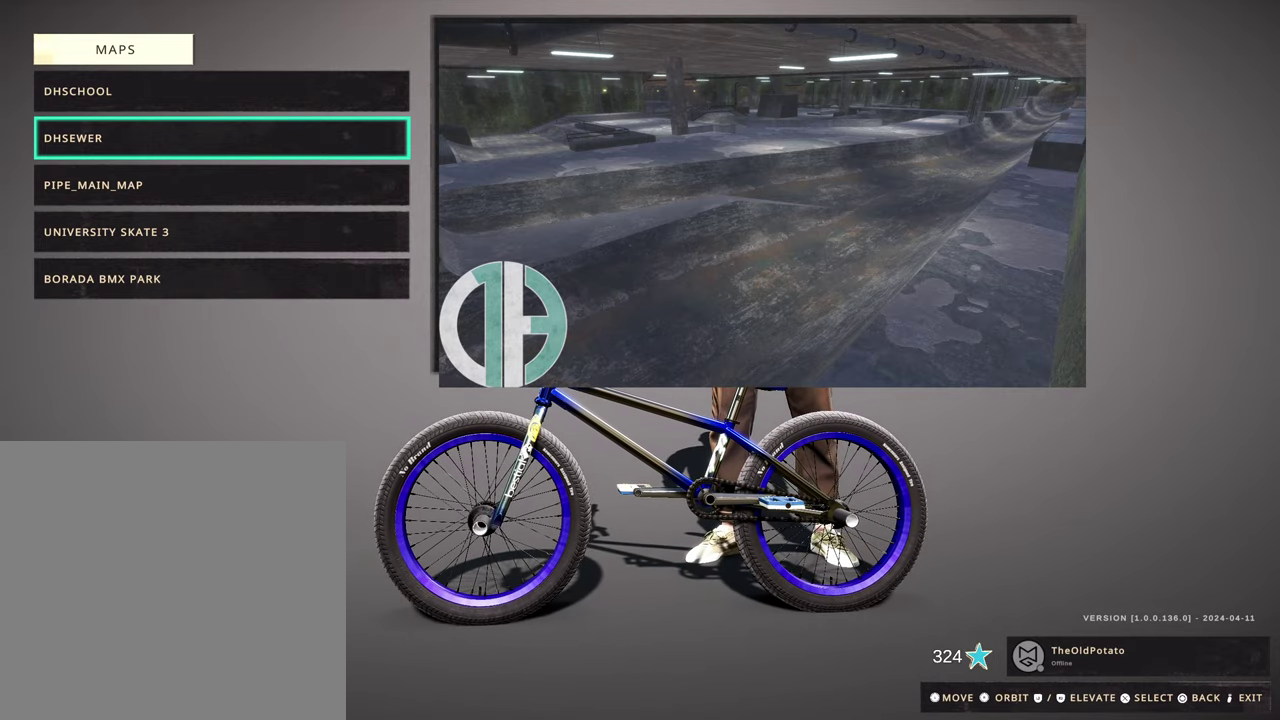
Gameplay with a controller (Xbox layout); each line is a JSON object with the inputs held at the frame after it (dt_ms = milliseconds from this image to that frame). "events" lists button and stick changes between this image and that frame as [ms after this image, input, new state], when the widget could be followed in between.
{"dt_ms": 300, "buttons": ["DPAD_DOWN"], "left_stick": "center", "right_stick": "center", "events": [[300, "DPAD_DOWN", "down"]]}
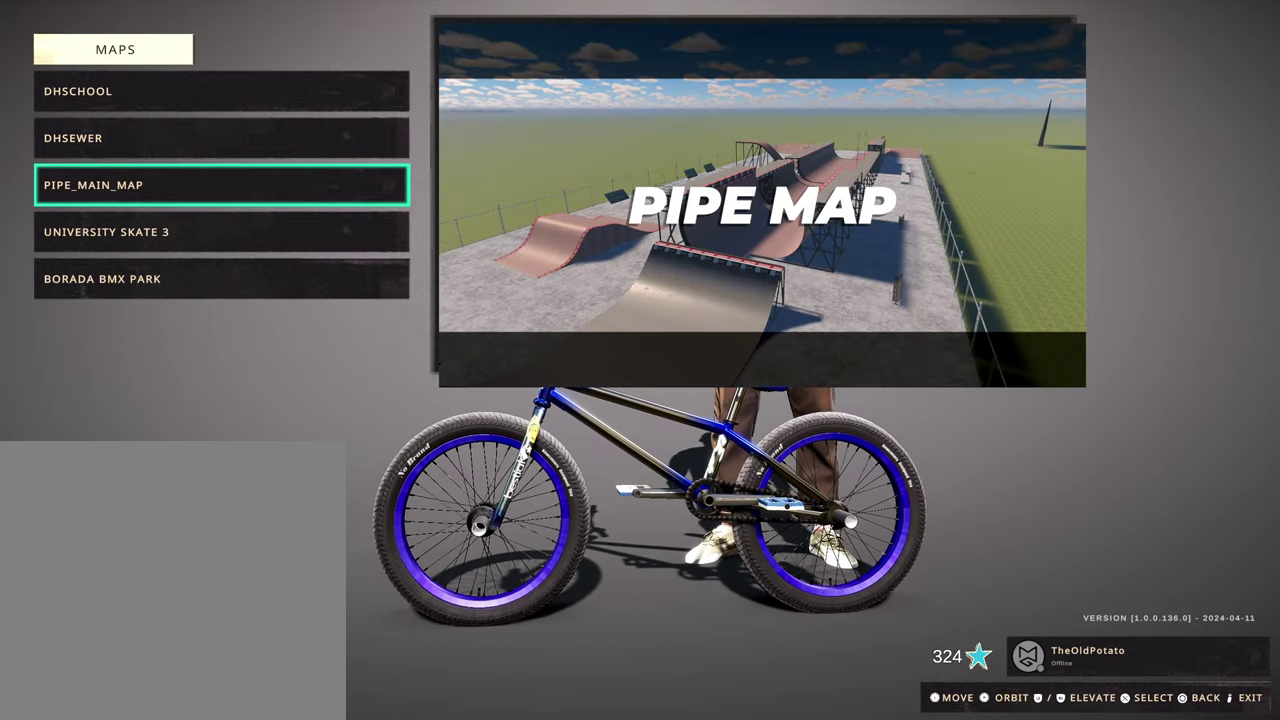
{"dt_ms": 700, "buttons": [], "left_stick": "center", "right_stick": "center", "events": [[83, "DPAD_DOWN", "up"], [167, "DPAD_DOWN", "down"], [283, "DPAD_DOWN", "up"], [367, "DPAD_DOWN", "down"], [500, "DPAD_DOWN", "up"]]}
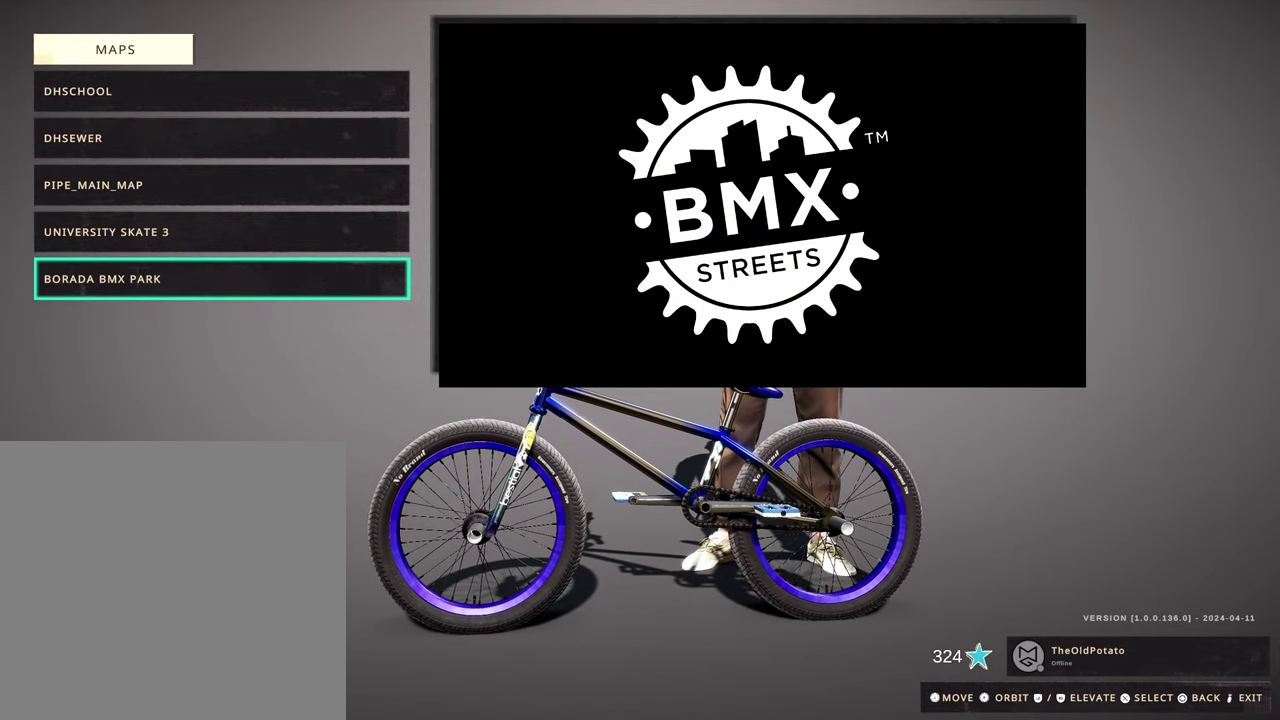
{"dt_ms": 500, "buttons": [], "left_stick": "center", "right_stick": "center", "events": []}
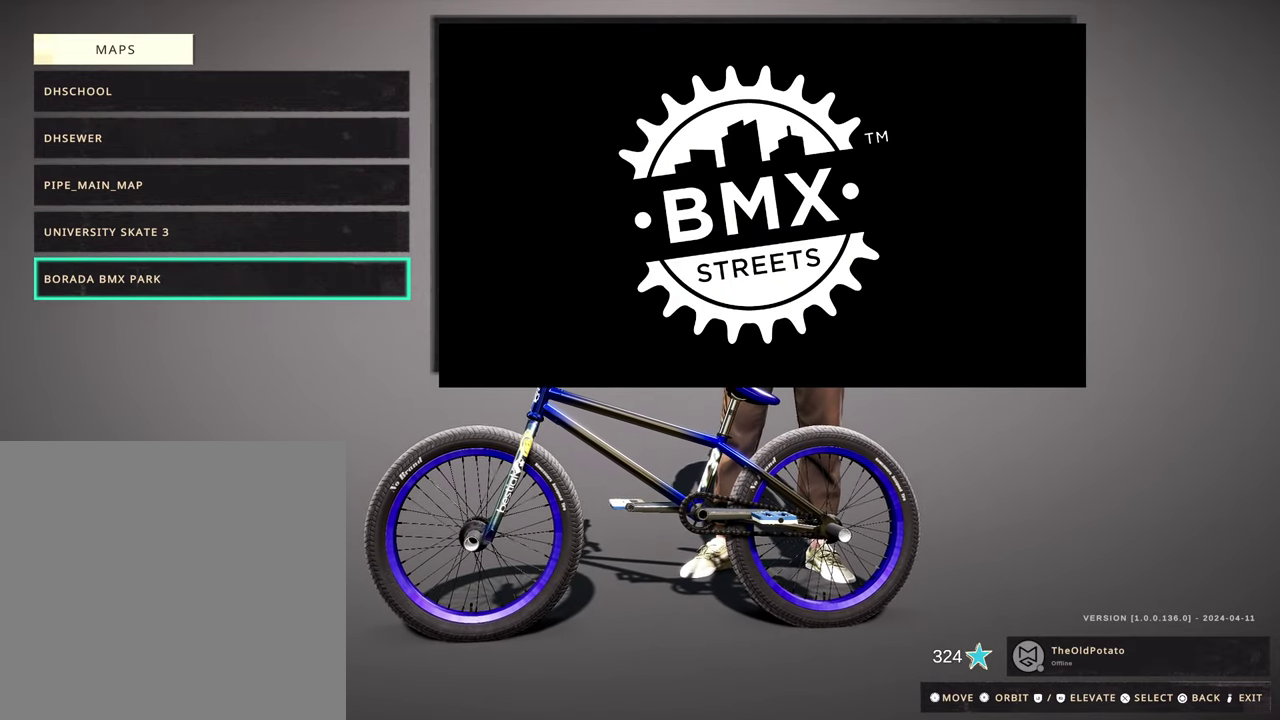
{"dt_ms": 400, "buttons": ["DPAD_UP"], "left_stick": "center", "right_stick": "center", "events": [[167, "DPAD_UP", "down"], [233, "DPAD_UP", "up"], [383, "DPAD_UP", "down"]]}
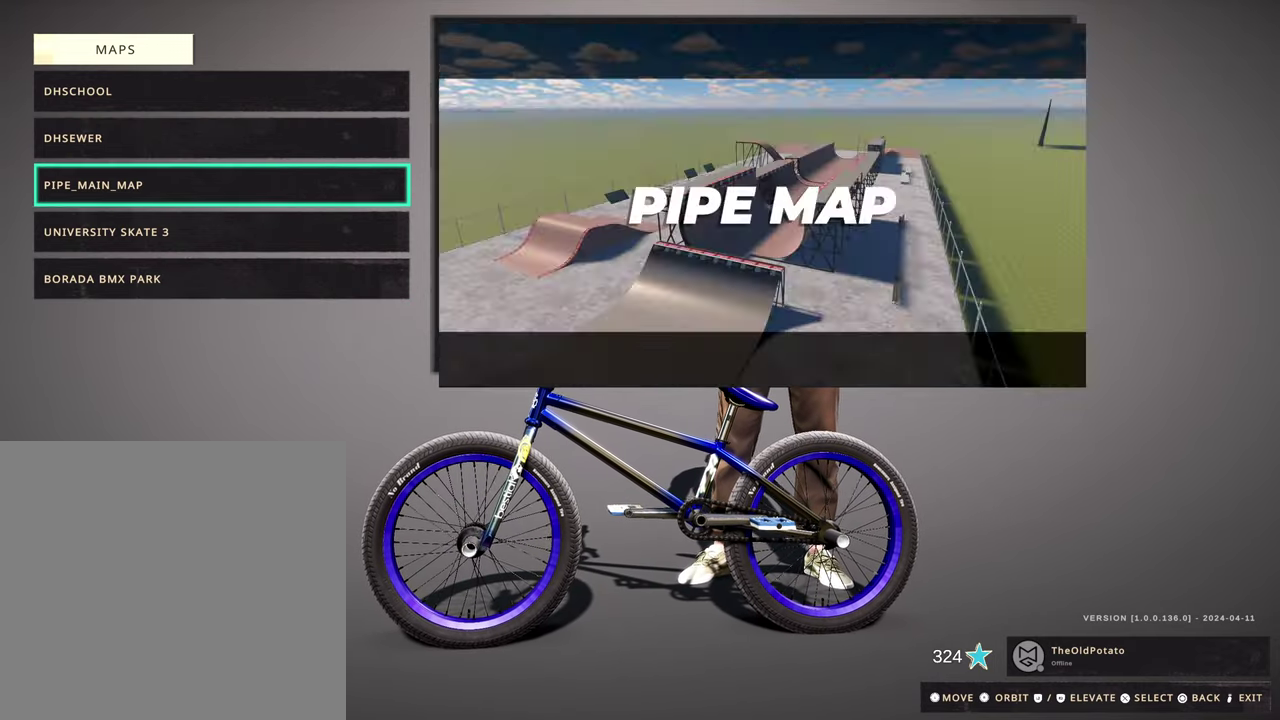
{"dt_ms": 600, "buttons": [], "left_stick": "center", "right_stick": "center", "events": [[83, "DPAD_UP", "up"], [183, "DPAD_UP", "down"], [283, "DPAD_UP", "up"]]}
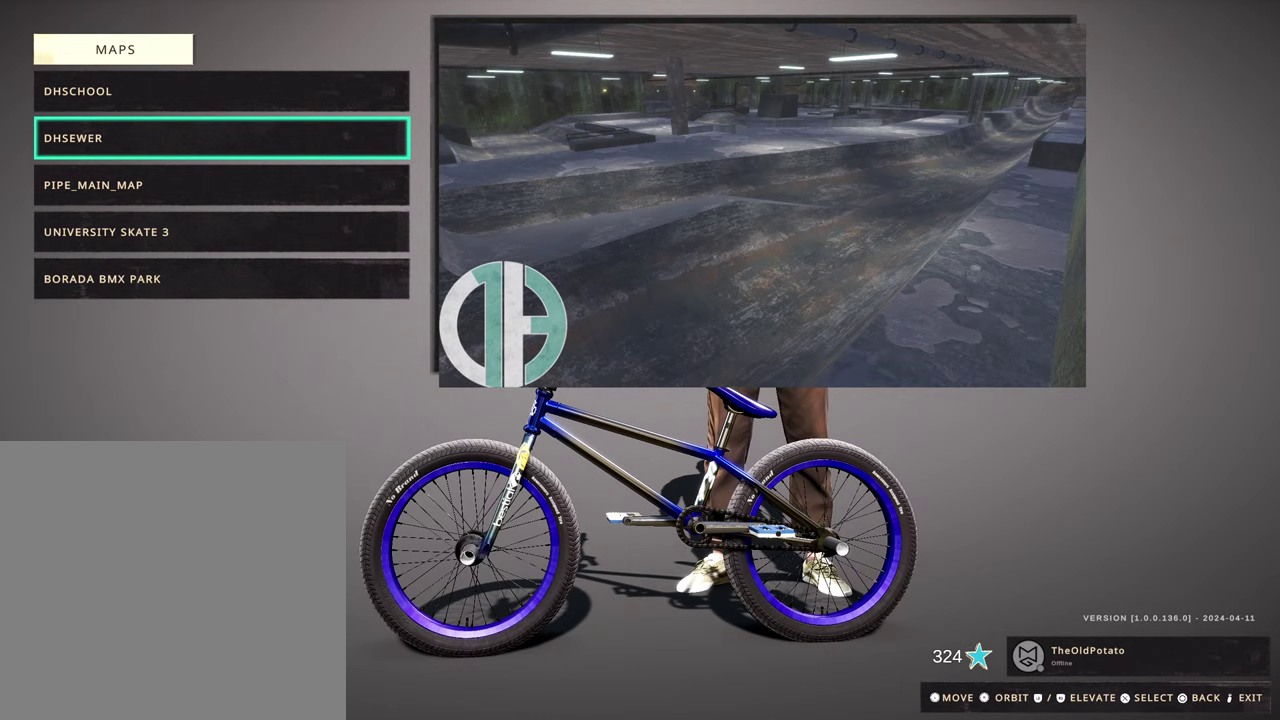
{"dt_ms": 500, "buttons": [], "left_stick": "center", "right_stick": "center", "events": []}
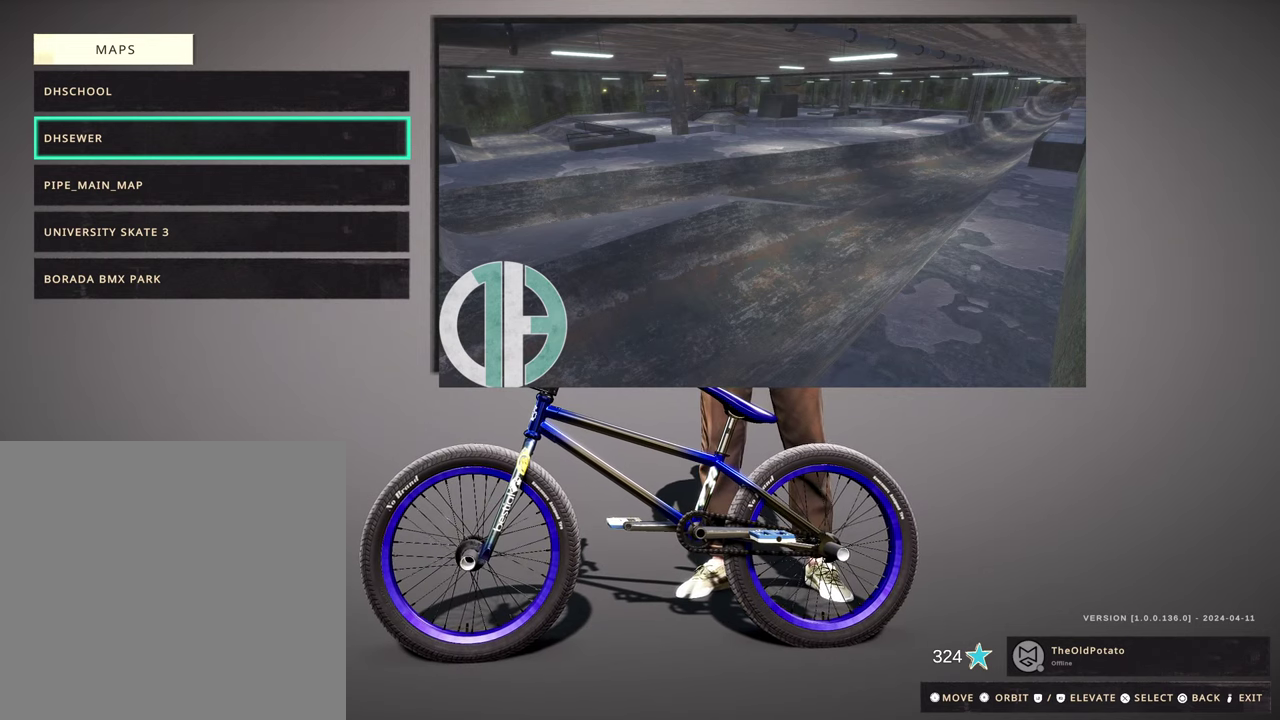
{"dt_ms": 500, "buttons": ["DPAD_DOWN"], "left_stick": "center", "right_stick": "center", "events": [[217, "DPAD_DOWN", "down"], [333, "DPAD_DOWN", "up"], [417, "DPAD_DOWN", "down"]]}
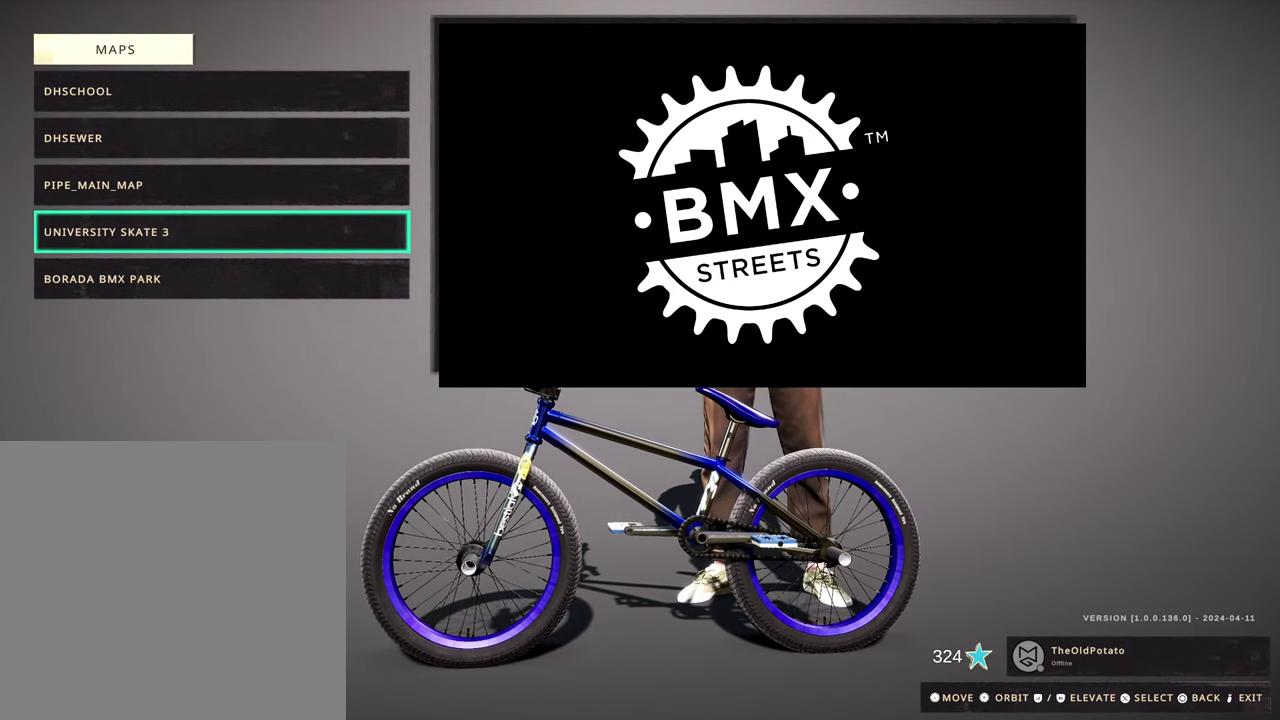
{"dt_ms": 400, "buttons": ["A"], "left_stick": "center", "right_stick": "center", "events": [[17, "DPAD_DOWN", "up"], [100, "DPAD_DOWN", "down"], [200, "DPAD_DOWN", "up"], [367, "A", "down"]]}
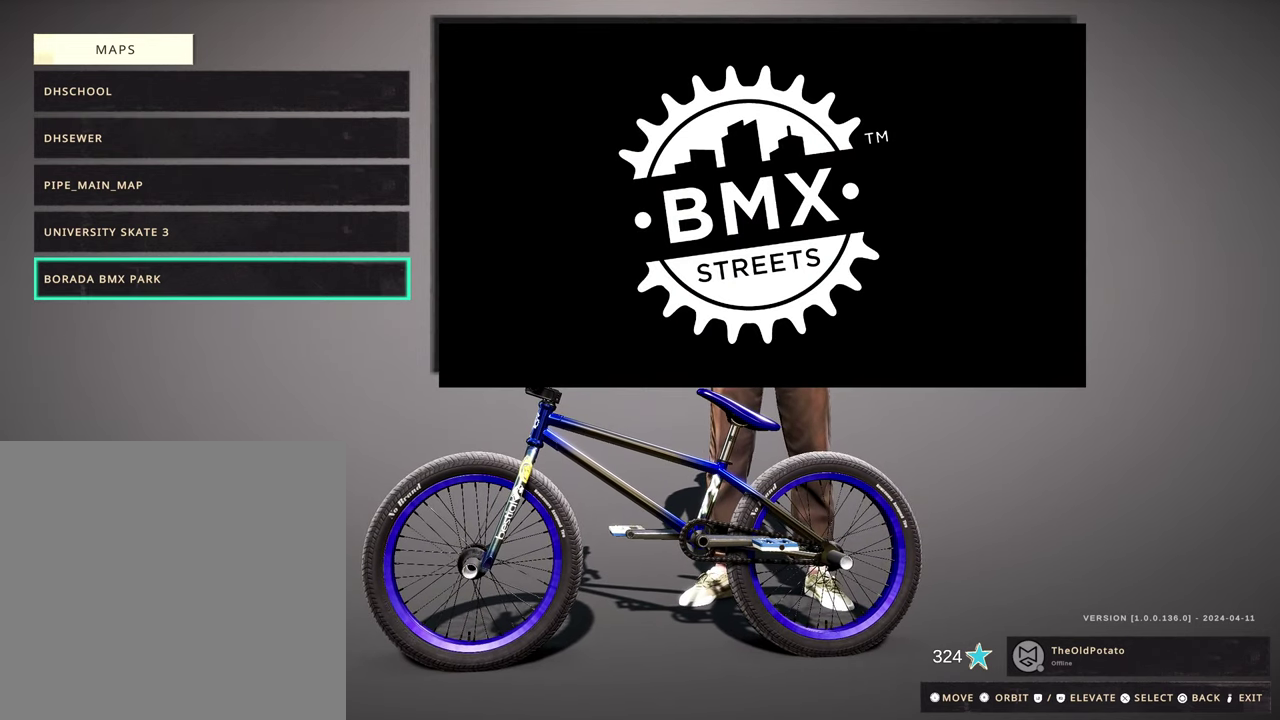
{"dt_ms": 600, "buttons": [], "left_stick": "center", "right_stick": "center", "events": [[150, "A", "up"]]}